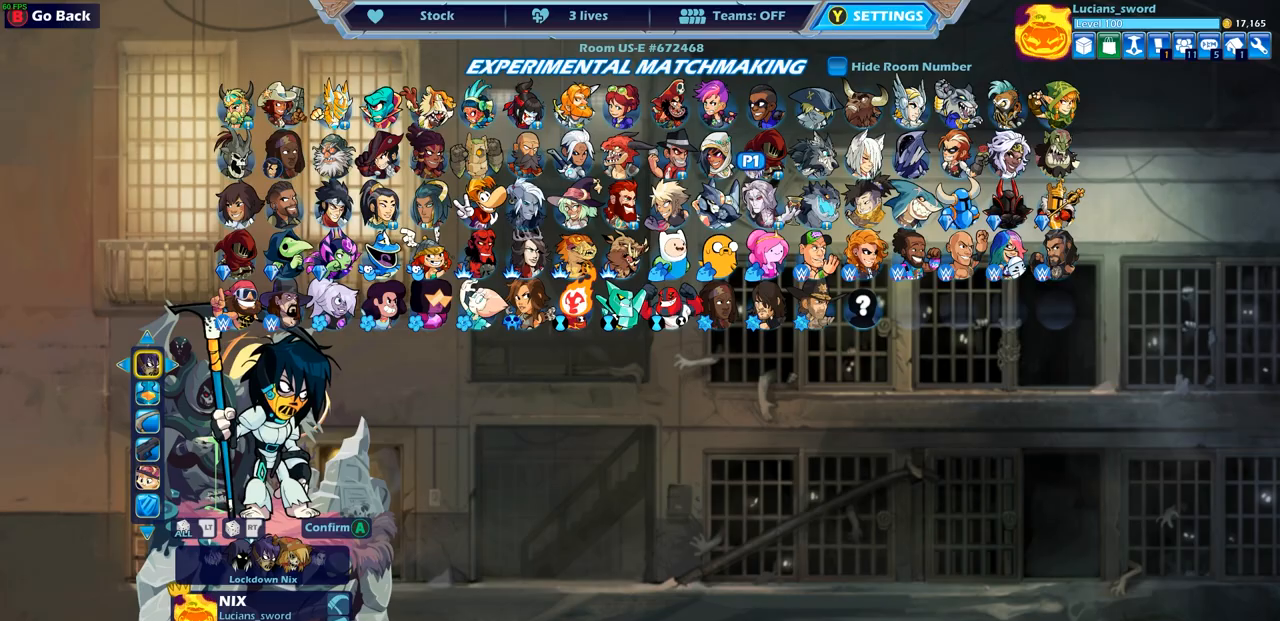
Gameplay with a controller (PlayStation layout); each line is a JSON object with the inputs held at the frame after it. "events" lists button and stick changes between this image and that frame as [ms after this image, input, new state], when the widget could be followed in between.
{"buttons": [], "left_stick": "center", "right_stick": "center", "events": []}
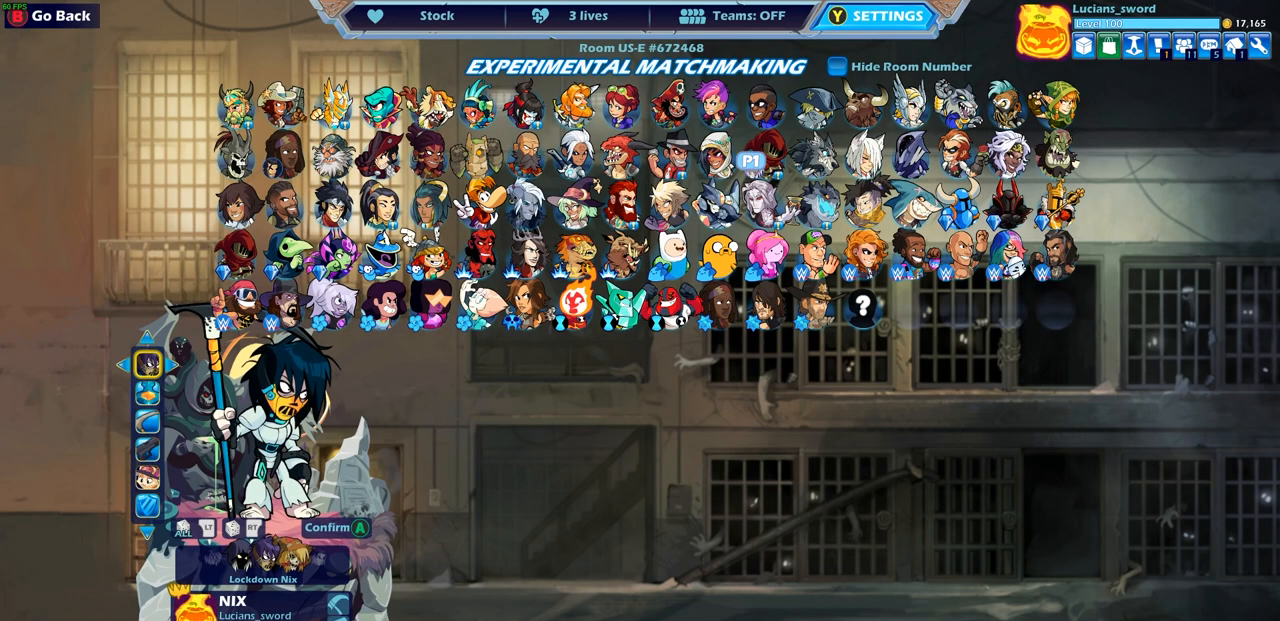
{"buttons": [], "left_stick": "center", "right_stick": "center", "events": [[17, "CROSS", "down"], [67, "CROSS", "up"]]}
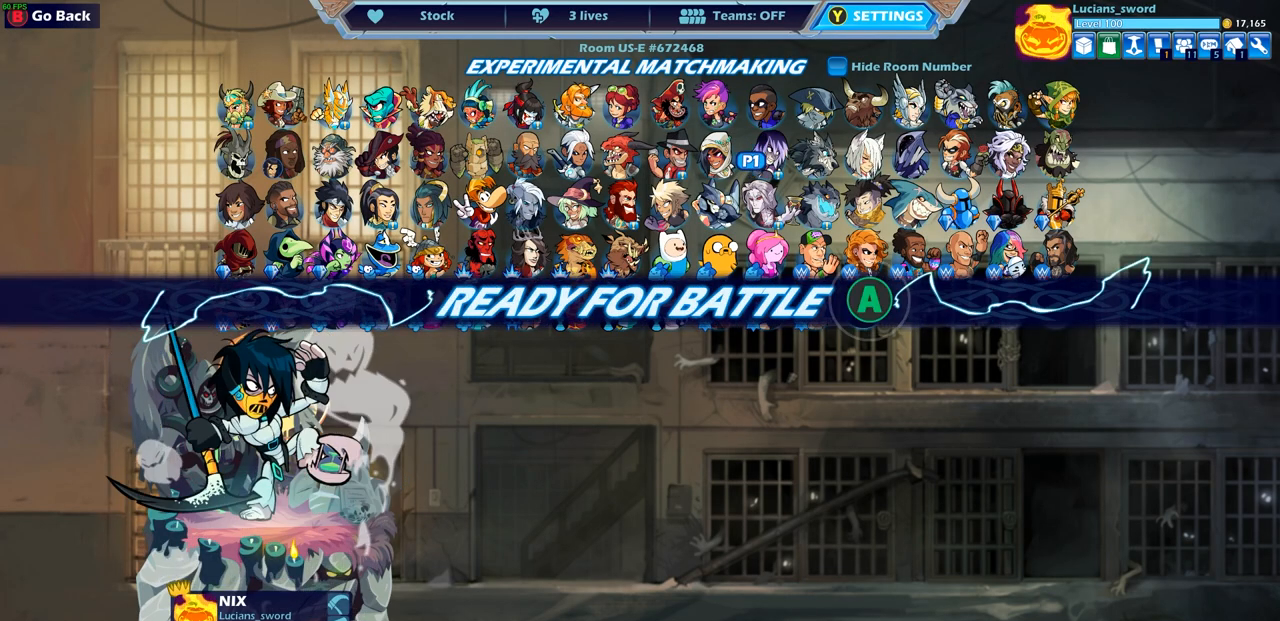
{"buttons": [], "left_stick": "center", "right_stick": "center", "events": []}
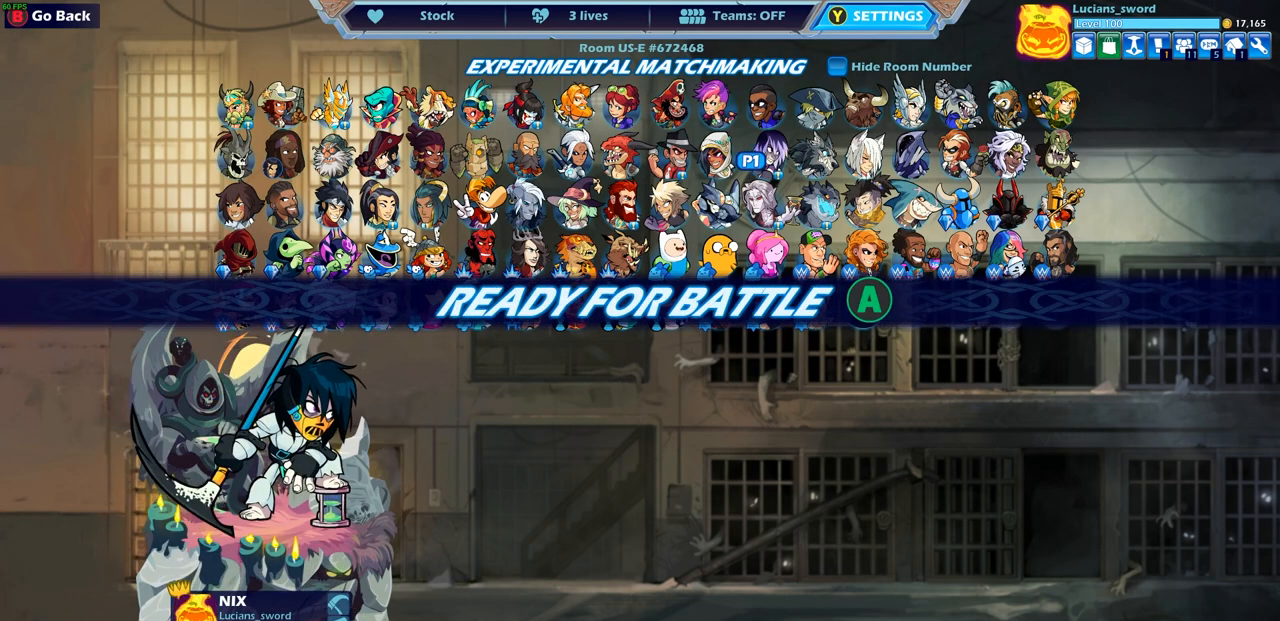
{"buttons": [], "left_stick": "center", "right_stick": "center", "events": []}
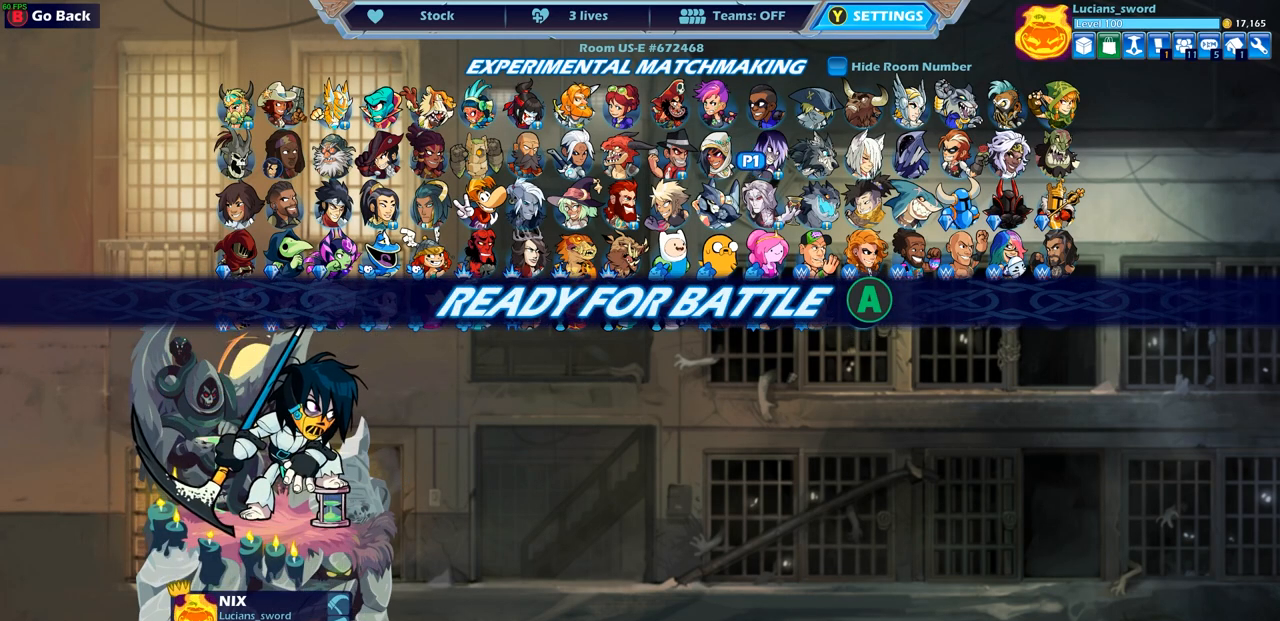
{"buttons": [], "left_stick": "center", "right_stick": "center", "events": [[133, "CROSS", "down"], [217, "CROSS", "up"]]}
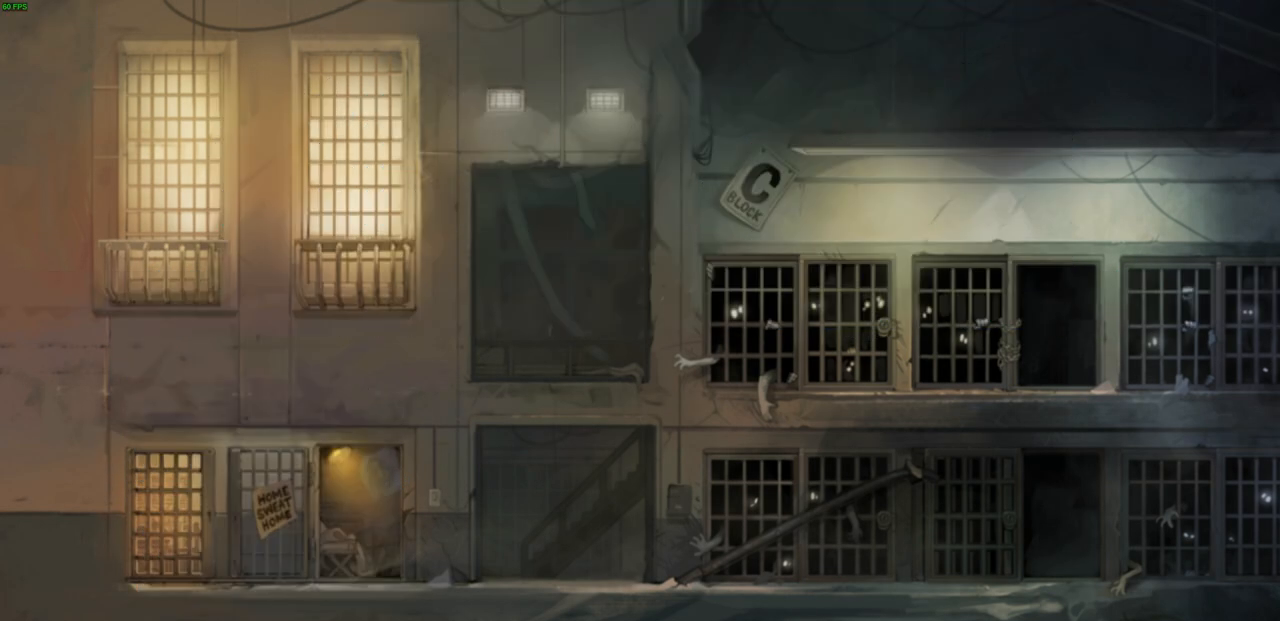
{"buttons": [], "left_stick": "center", "right_stick": "center", "events": []}
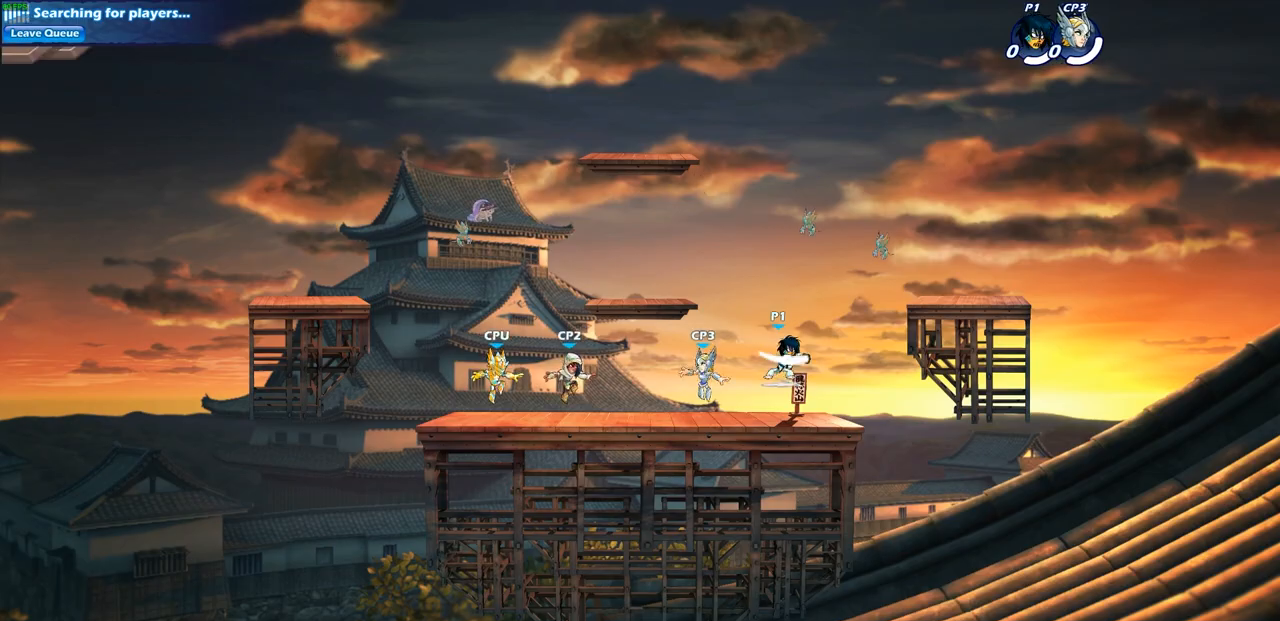
{"buttons": [], "left_stick": "up", "right_stick": "center", "events": [[33, "left_stick", "left"], [183, "left_stick", "right"], [267, "left_stick", "up-left"], [367, "left_stick", "up-right"], [450, "left_stick", "up"]]}
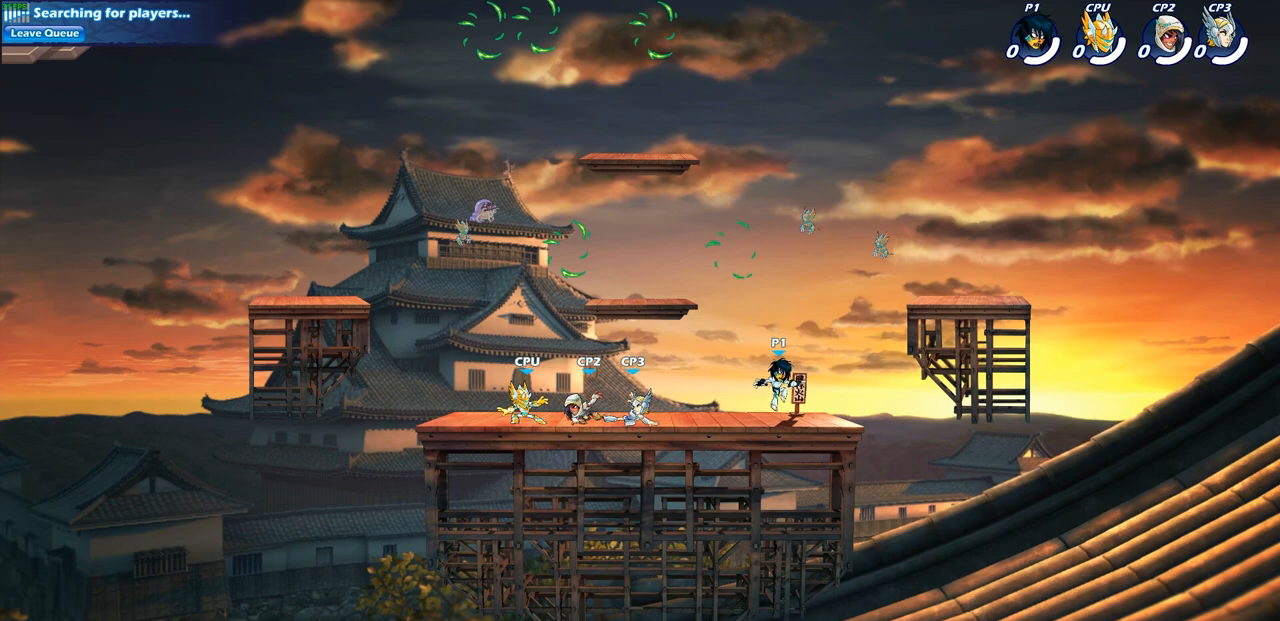
{"buttons": [], "left_stick": "up-left", "right_stick": "center", "events": [[33, "left_stick", "up-left"], [183, "left_stick", "up-right"], [317, "left_stick", "center"], [333, "CROSS", "down"], [433, "left_stick", "up-left"], [450, "CROSS", "up"]]}
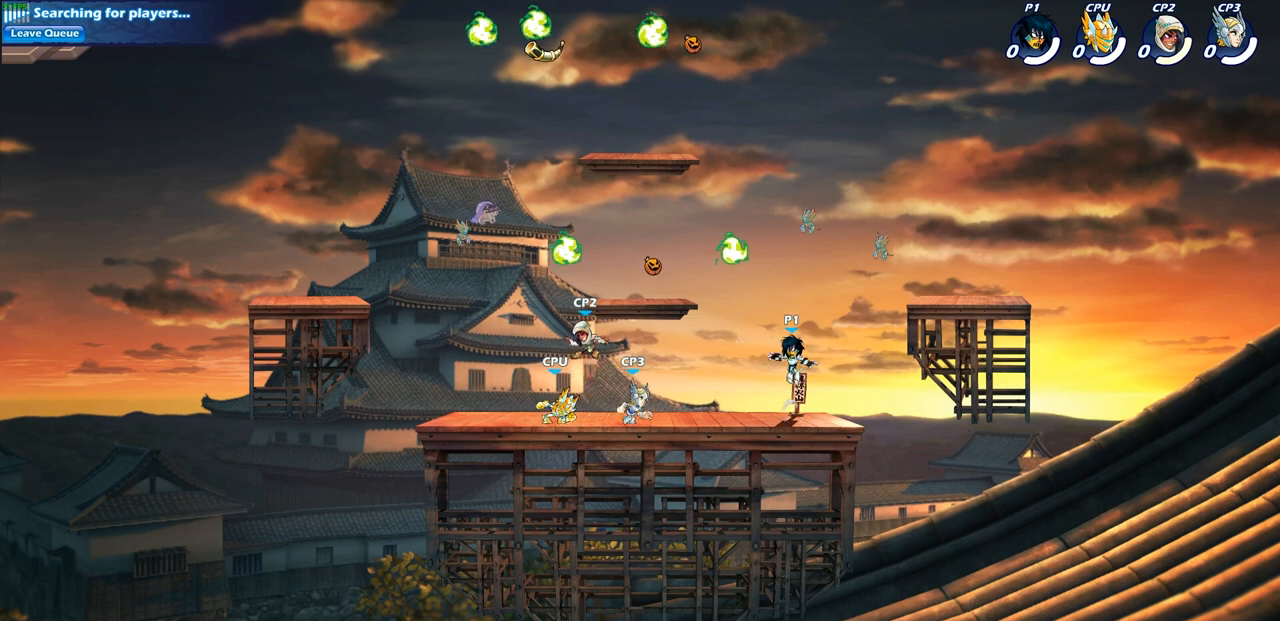
{"buttons": [], "left_stick": "down", "right_stick": "center", "events": [[50, "CROSS", "down"], [183, "CROSS", "up"], [200, "R1", "down"], [200, "left_stick", "up-right"], [333, "R1", "up"], [417, "left_stick", "down-right"], [483, "left_stick", "down"]]}
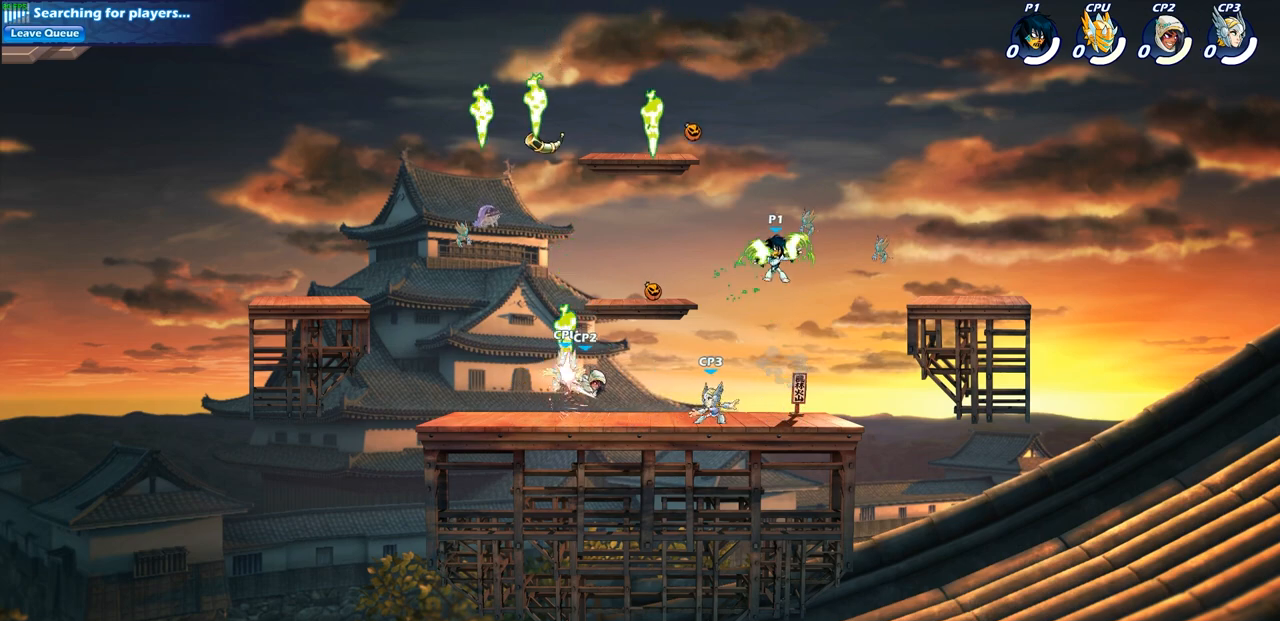
{"buttons": [], "left_stick": "center", "right_stick": "center", "events": [[17, "left_stick", "down-left"], [183, "left_stick", "up-left"], [250, "SQUARE", "down"], [317, "SQUARE", "up"], [350, "left_stick", "center"]]}
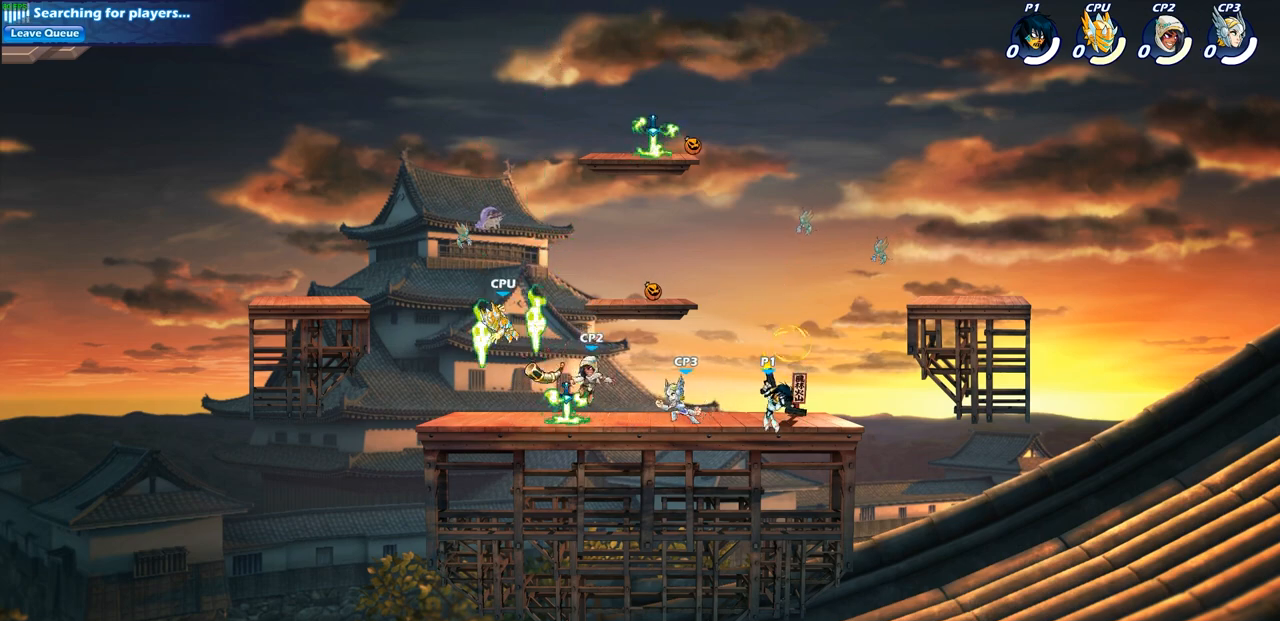
{"buttons": [], "left_stick": "center", "right_stick": "center", "events": [[333, "SQUARE", "down"], [417, "SQUARE", "up"]]}
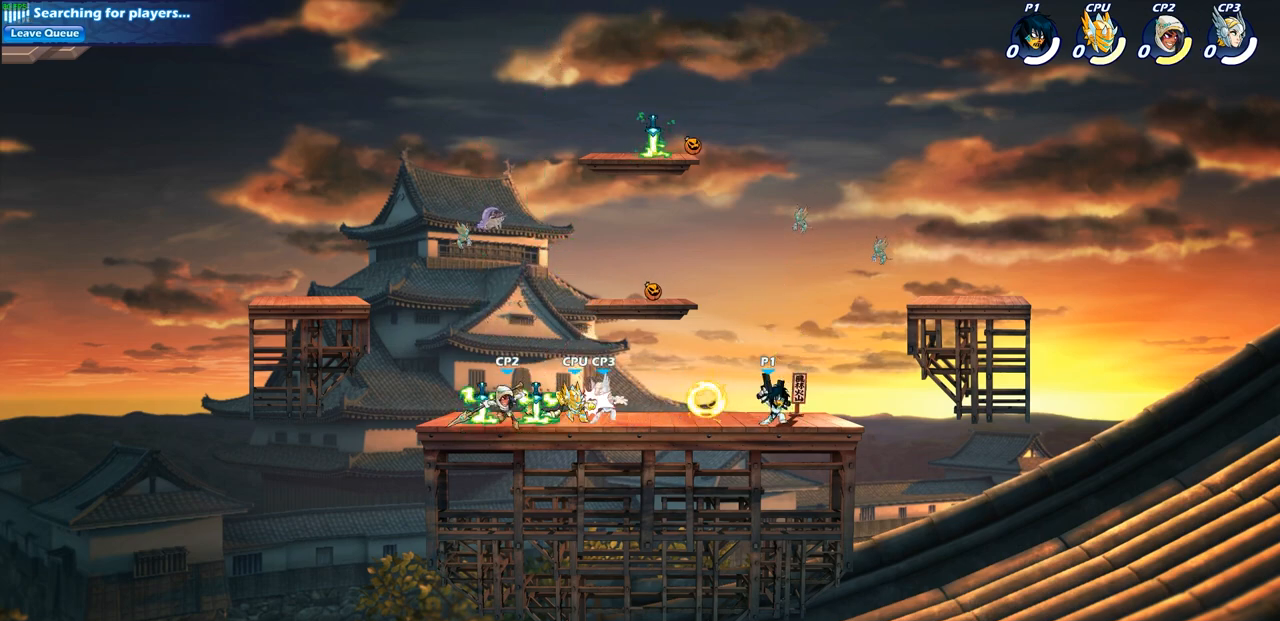
{"buttons": [], "left_stick": "center", "right_stick": "center", "events": [[17, "SQUARE", "down"], [117, "SQUARE", "up"], [200, "SQUARE", "down"], [300, "SQUARE", "up"], [400, "SQUARE", "down"], [500, "SQUARE", "up"]]}
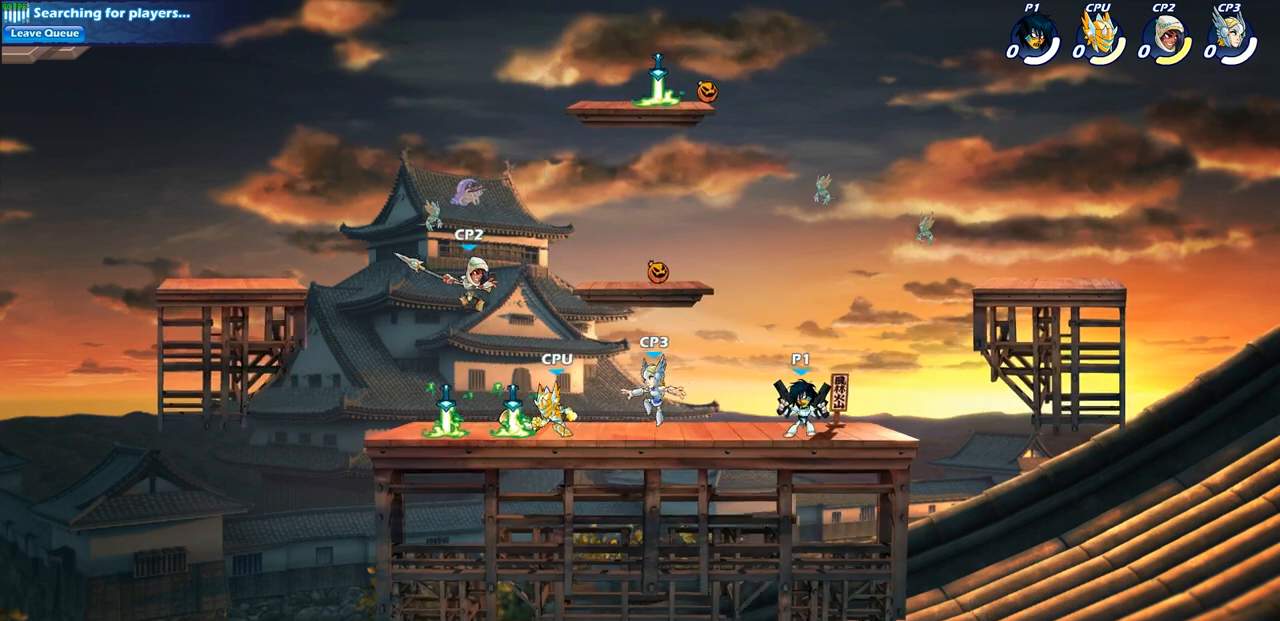
{"buttons": [], "left_stick": "center", "right_stick": "center", "events": [[267, "left_stick", "down-left"], [300, "R2", "down"], [350, "SQUARE", "down"], [467, "R2", "up"], [483, "SQUARE", "up"], [500, "left_stick", "center"]]}
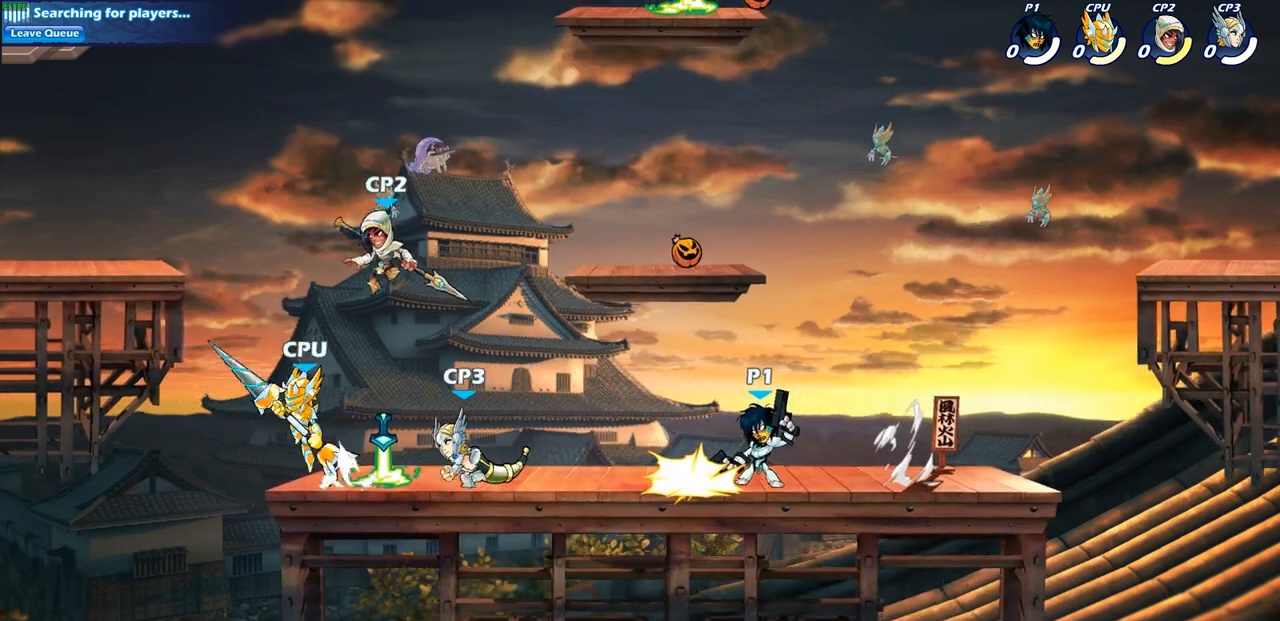
{"buttons": [], "left_stick": "center", "right_stick": "center", "events": []}
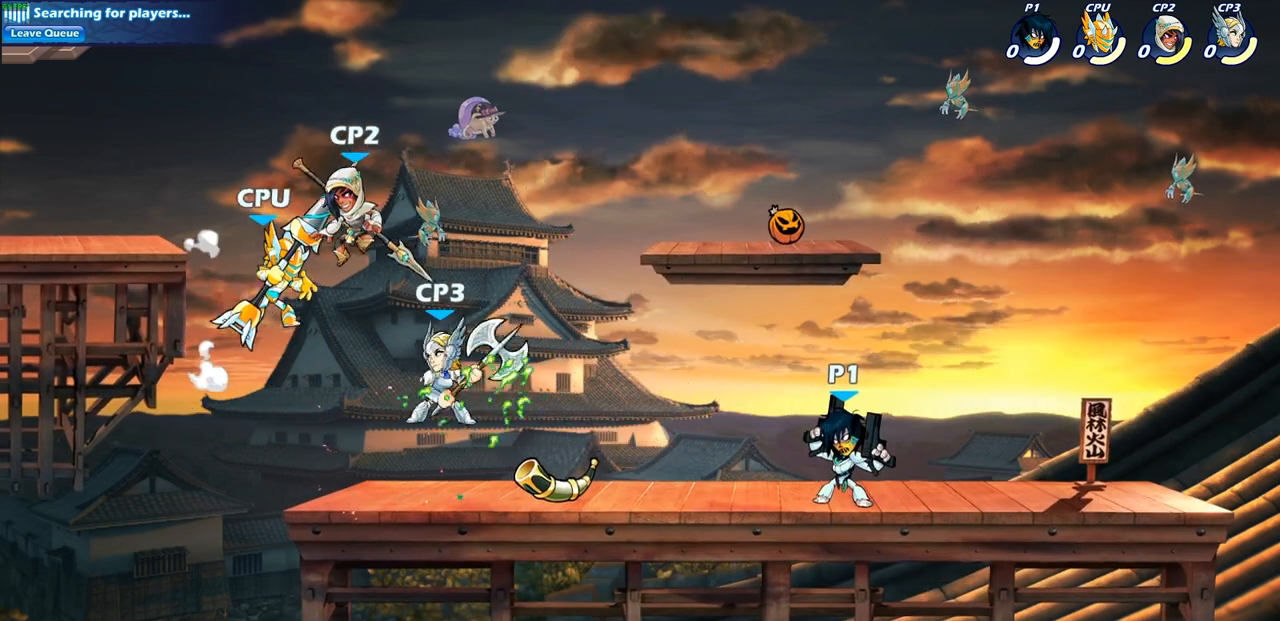
{"buttons": [], "left_stick": "center", "right_stick": "center", "events": []}
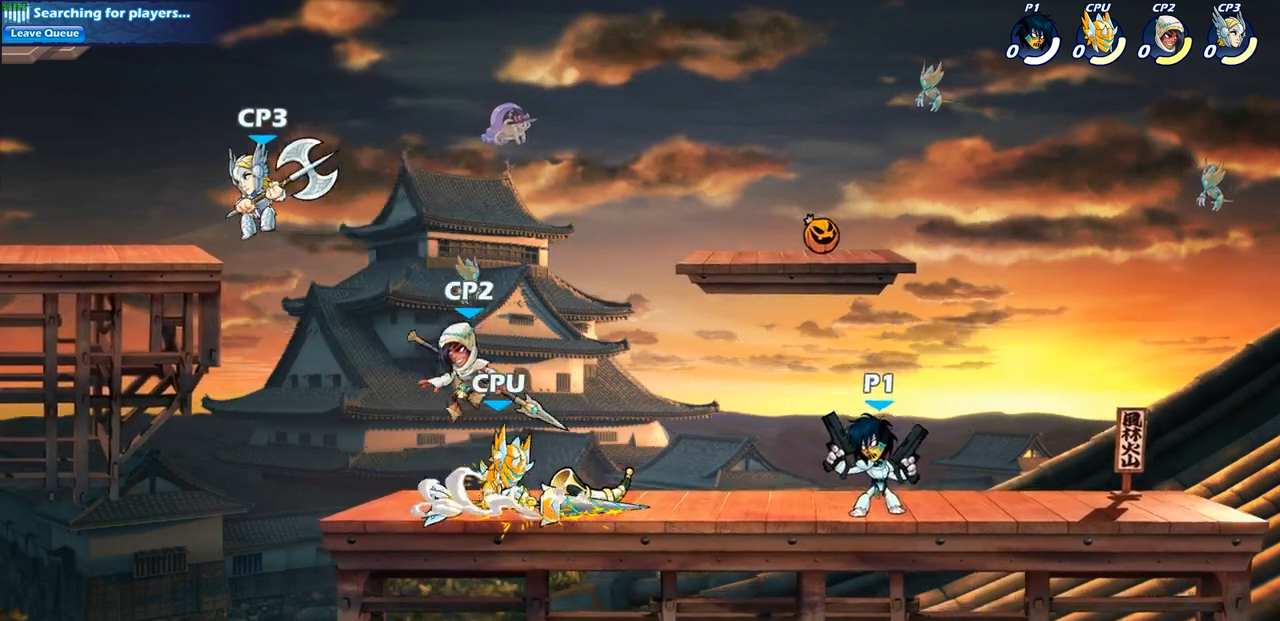
{"buttons": [], "left_stick": "center", "right_stick": "center", "events": [[67, "left_stick", "down-left"], [83, "R1", "down"], [83, "R2", "down"], [117, "SQUARE", "down"], [250, "R1", "up"], [250, "R2", "up"], [250, "SQUARE", "up"], [267, "left_stick", "center"]]}
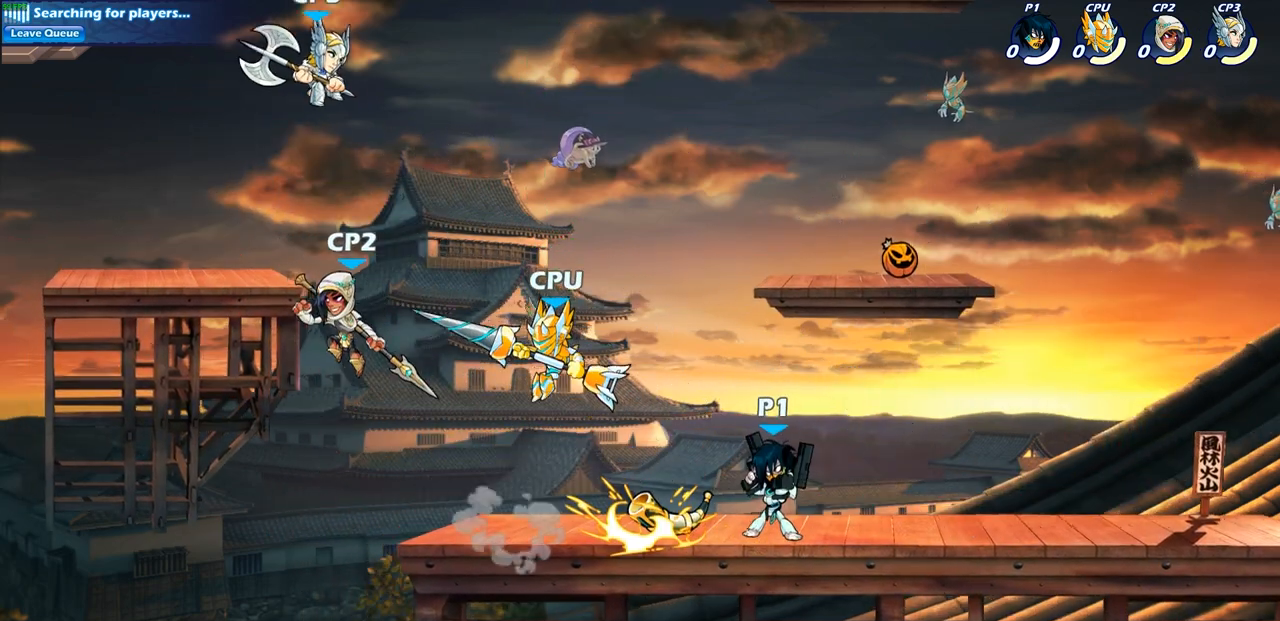
{"buttons": ["CROSS", "SQUARE"], "left_stick": "left", "right_stick": "center", "events": [[383, "left_stick", "left"], [400, "CROSS", "down"], [467, "SQUARE", "down"]]}
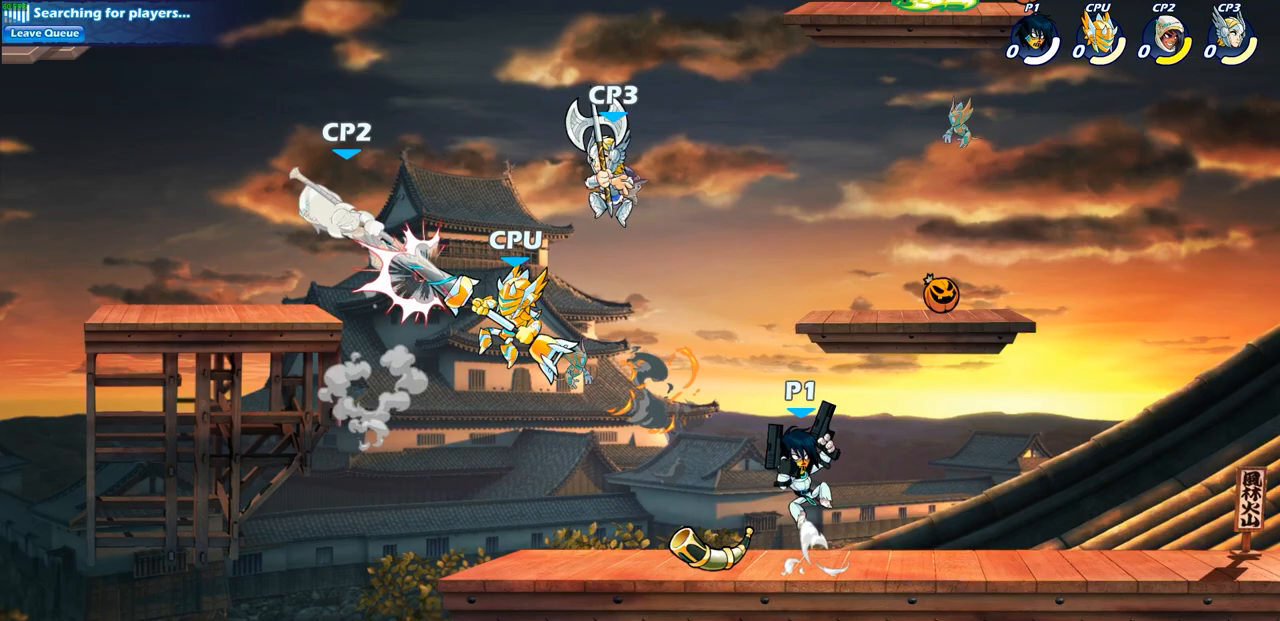
{"buttons": [], "left_stick": "up-left", "right_stick": "center", "events": [[33, "CROSS", "up"], [50, "SQUARE", "up"], [267, "left_stick", "up-left"]]}
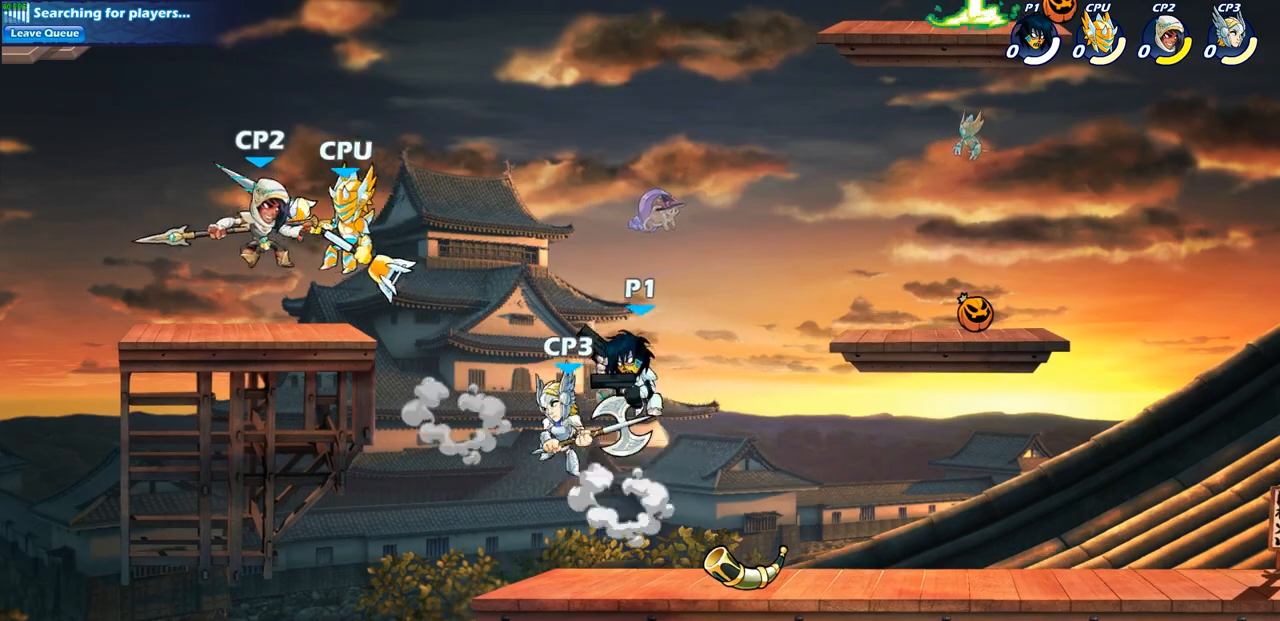
{"buttons": ["SQUARE", "R1", "R2"], "left_stick": "down", "right_stick": "center", "events": [[83, "left_stick", "center"], [150, "CROSS", "down"], [283, "CROSS", "up"], [467, "R2", "down"], [483, "R1", "down"], [500, "SQUARE", "down"], [500, "left_stick", "down"]]}
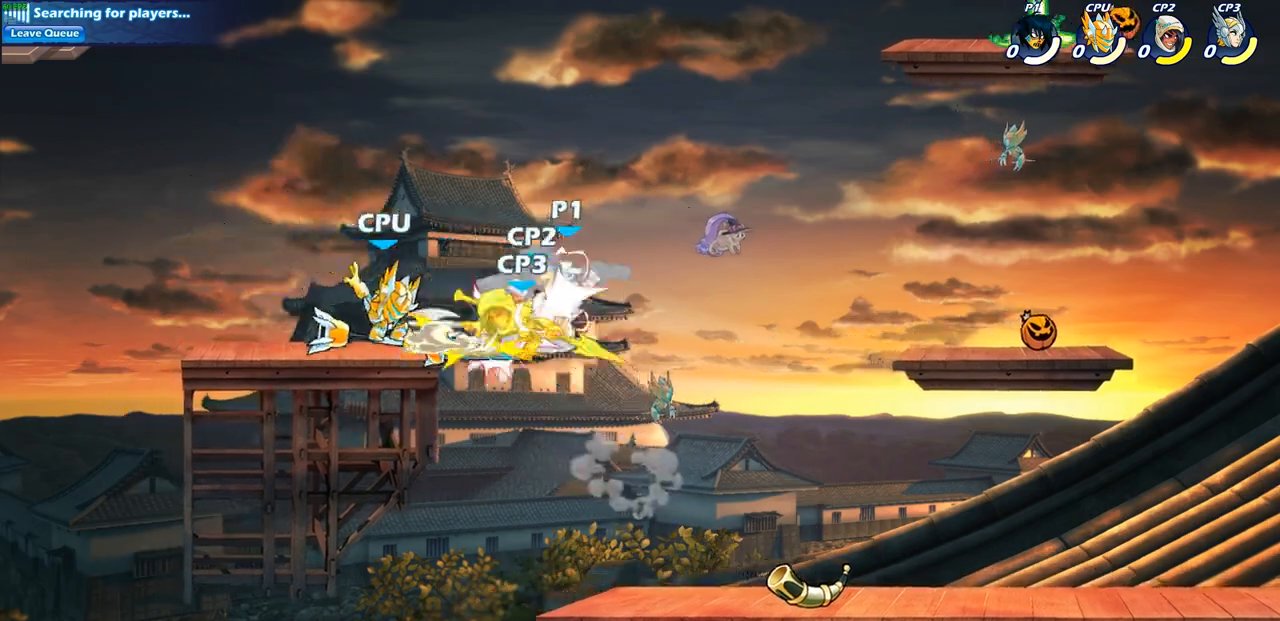
{"buttons": ["R2"], "left_stick": "center", "right_stick": "center", "events": [[67, "R1", "up"], [83, "left_stick", "center"], [117, "SQUARE", "up"], [133, "R2", "up"], [217, "SQUARE", "down"], [317, "SQUARE", "up"], [400, "R2", "down"], [417, "SQUARE", "down"], [483, "SQUARE", "up"]]}
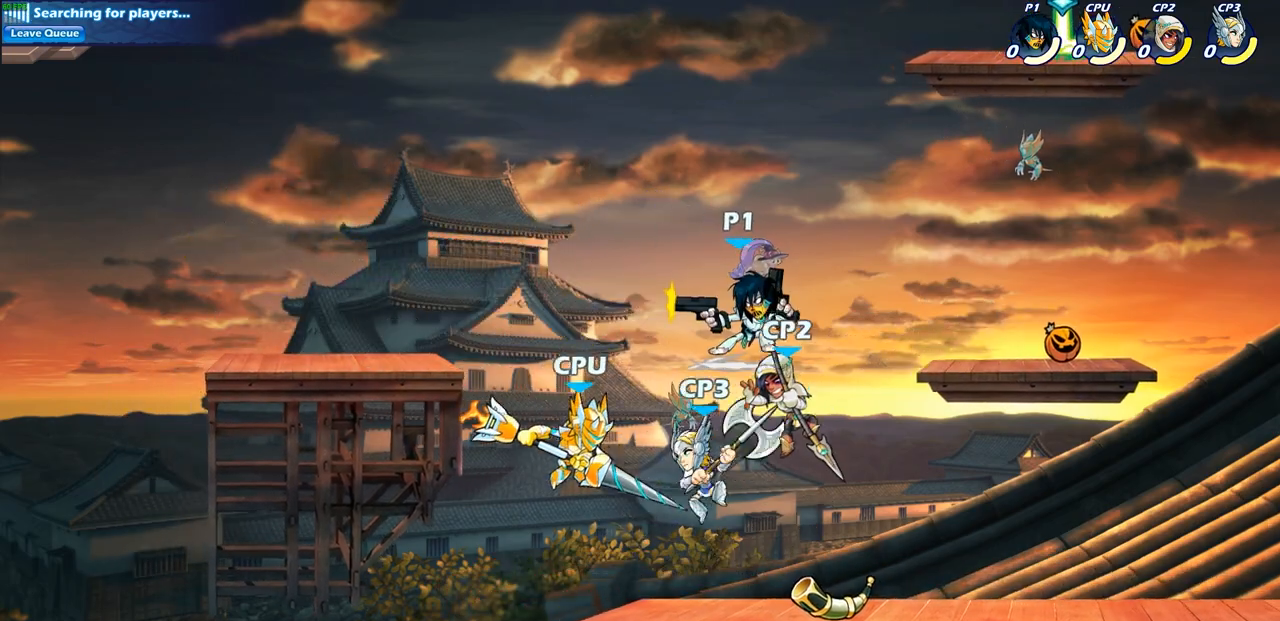
{"buttons": [], "left_stick": "center", "right_stick": "center", "events": [[50, "R2", "up"], [83, "SQUARE", "down"], [200, "SQUARE", "up"]]}
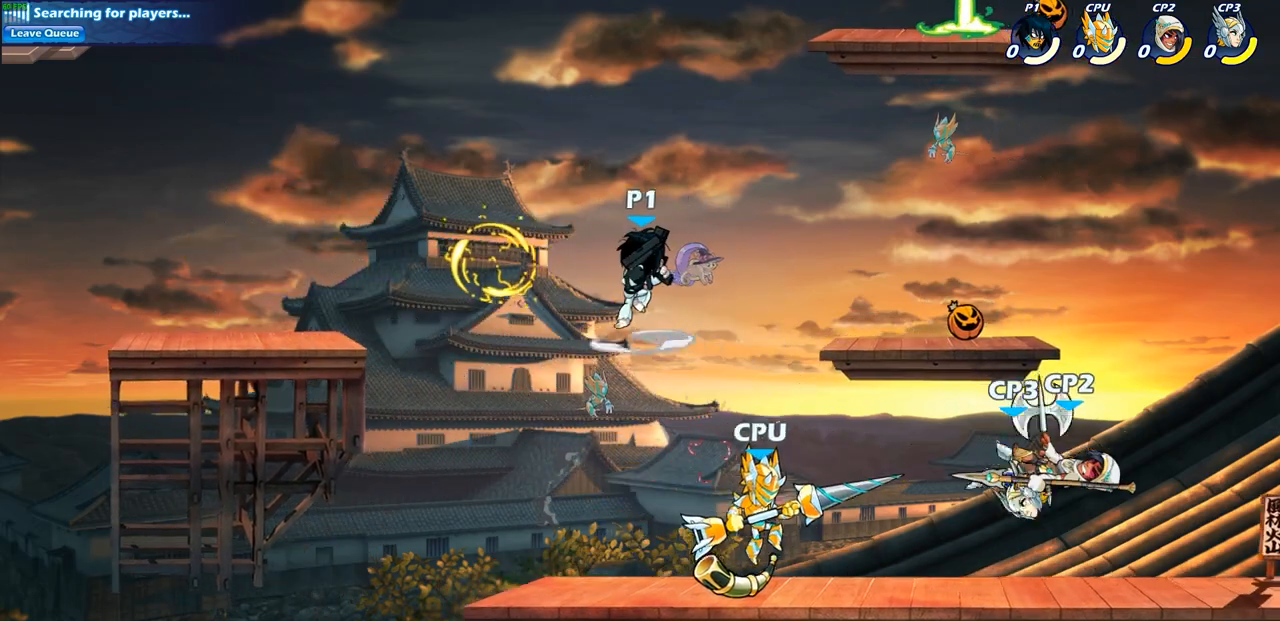
{"buttons": [], "left_stick": "down", "right_stick": "center", "events": [[50, "left_stick", "right"], [233, "left_stick", "down-right"], [400, "left_stick", "down"]]}
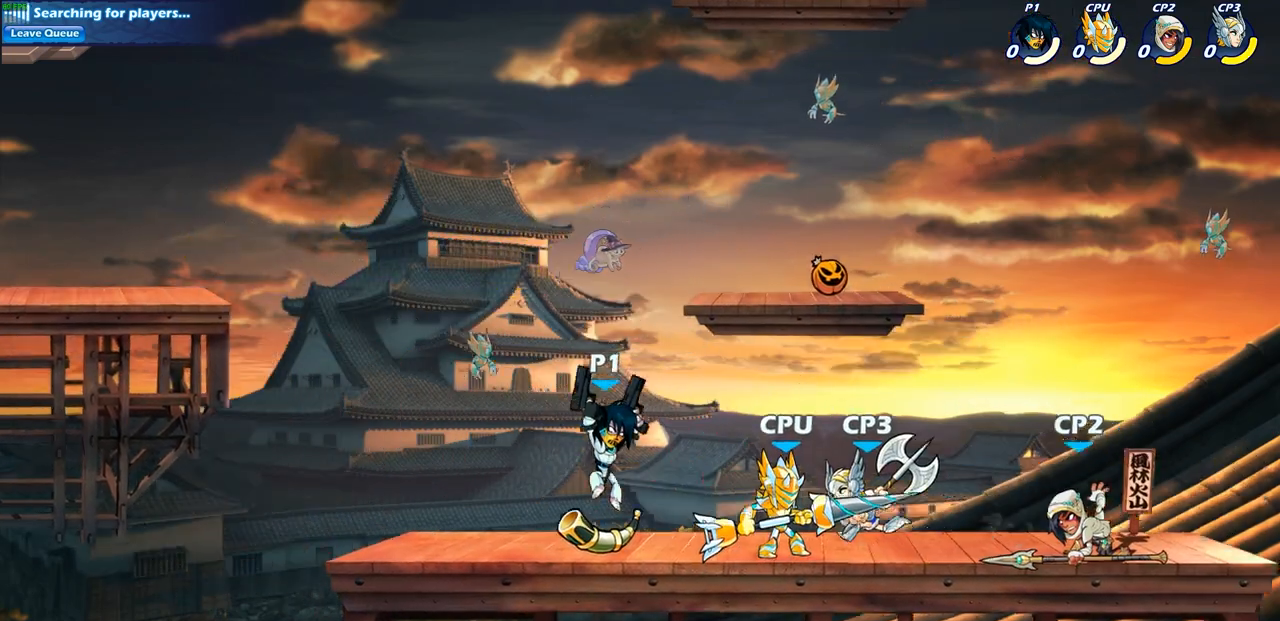
{"buttons": [], "left_stick": "center", "right_stick": "center", "events": [[167, "R1", "down"], [167, "R2", "down"], [183, "SQUARE", "down"], [283, "R1", "up"], [283, "R2", "up"], [283, "SQUARE", "up"], [433, "left_stick", "center"]]}
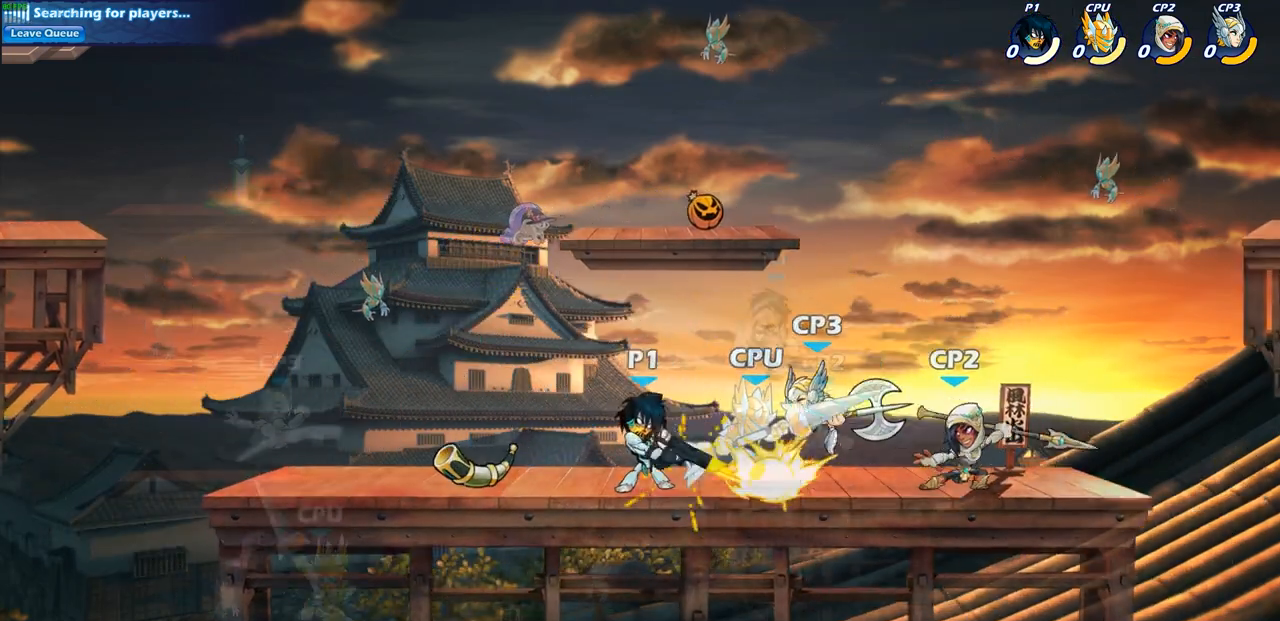
{"buttons": [], "left_stick": "right", "right_stick": "center", "events": [[383, "left_stick", "right"]]}
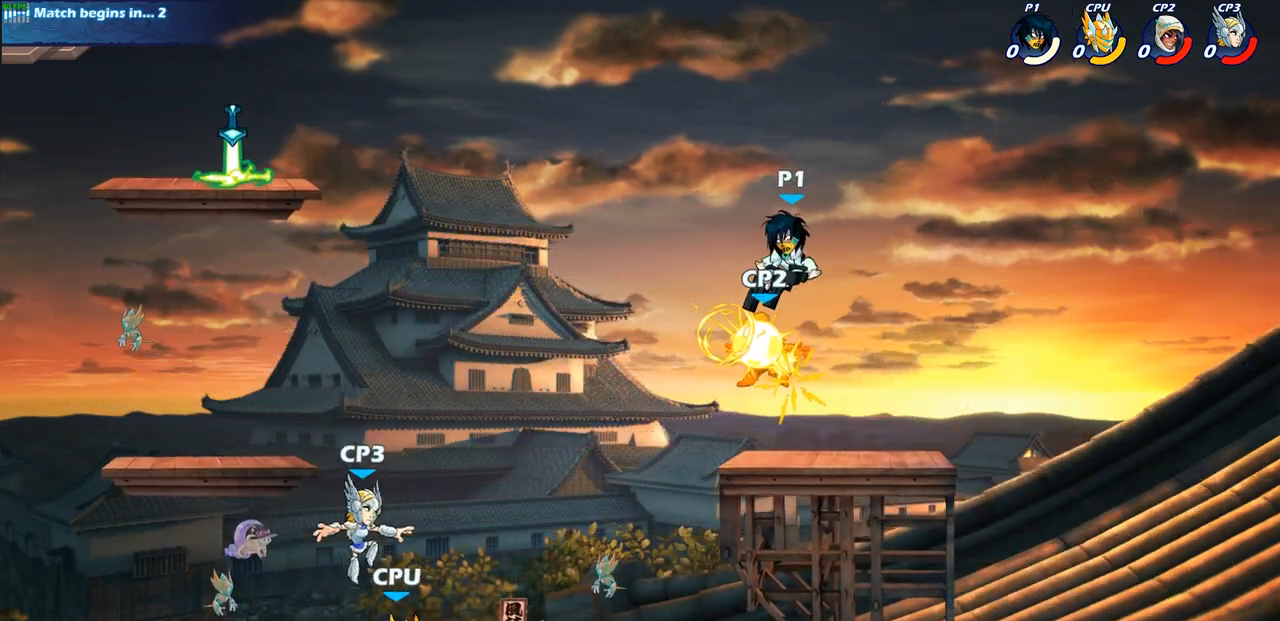
{"buttons": ["SQUARE", "R1", "R2"], "left_stick": "down-left", "right_stick": "center", "events": [[67, "left_stick", "center"], [333, "R2", "down"], [333, "left_stick", "down-left"], [350, "R1", "down"], [383, "SQUARE", "down"]]}
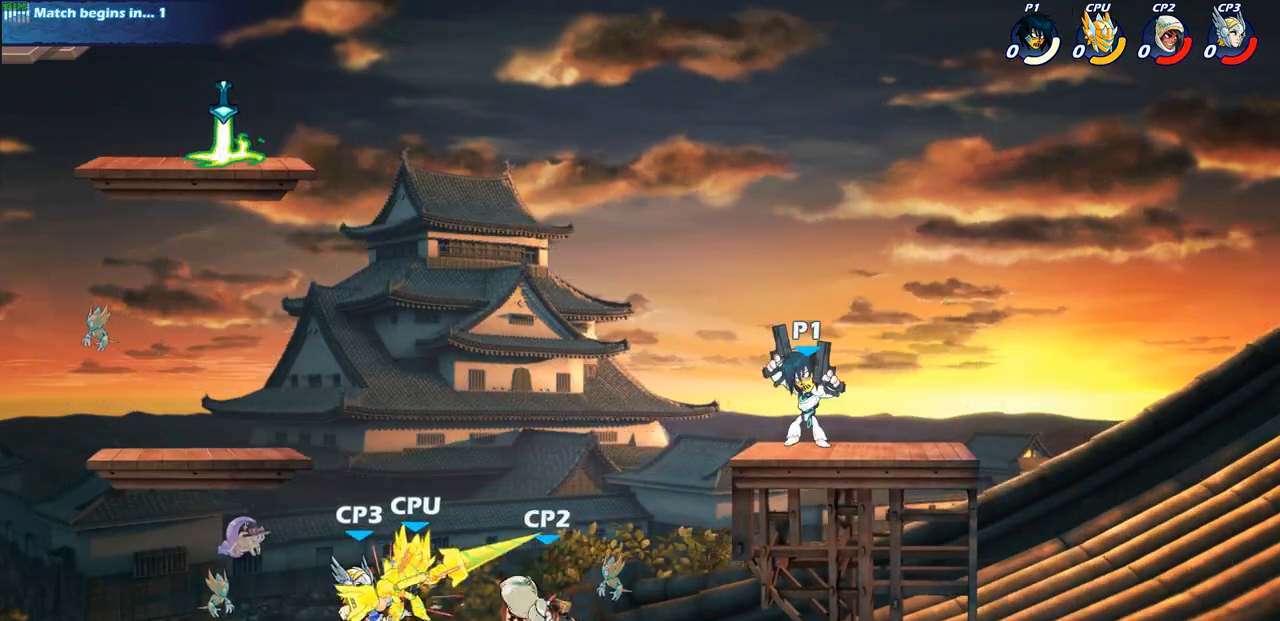
{"buttons": [], "left_stick": "center", "right_stick": "center", "events": [[33, "R1", "up"], [33, "R2", "up"], [33, "SQUARE", "up"], [83, "left_stick", "center"]]}
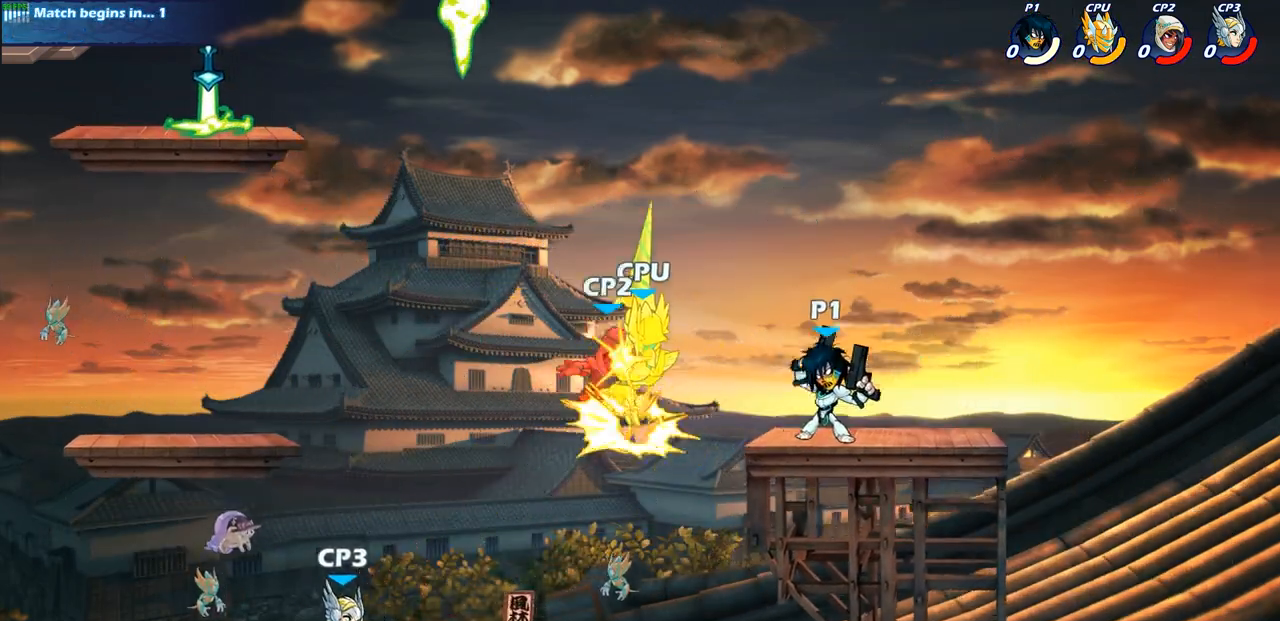
{"buttons": [], "left_stick": "center", "right_stick": "center", "events": [[183, "left_stick", "left"], [233, "SQUARE", "down"], [317, "SQUARE", "up"], [333, "left_stick", "center"]]}
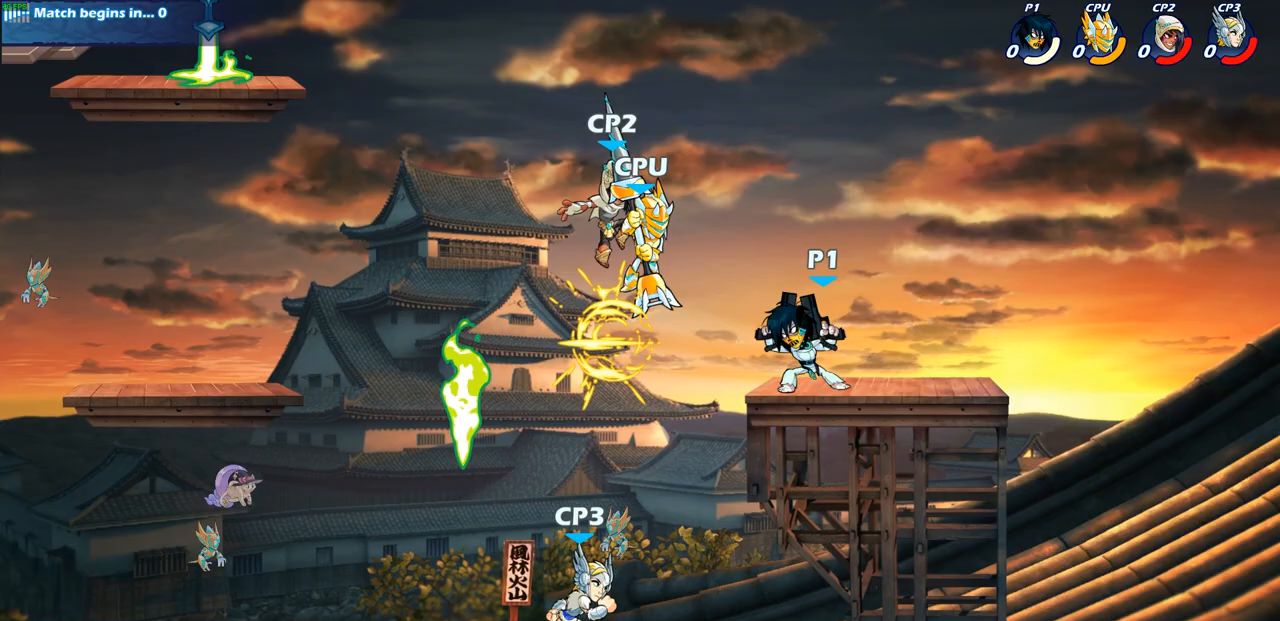
{"buttons": ["CIRCLE"], "left_stick": "down-left", "right_stick": "center", "events": [[267, "CROSS", "down"], [283, "left_stick", "down-left"], [350, "CIRCLE", "down"], [383, "CROSS", "up"]]}
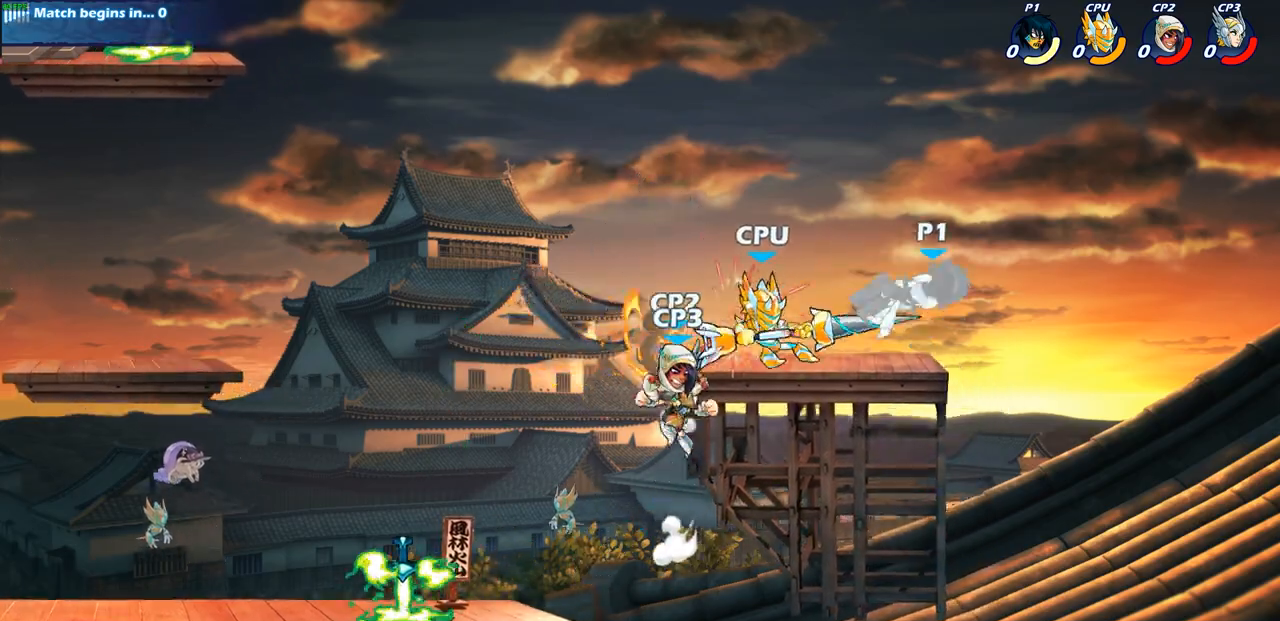
{"buttons": [], "left_stick": "center", "right_stick": "center", "events": [[83, "CIRCLE", "up"], [150, "left_stick", "center"]]}